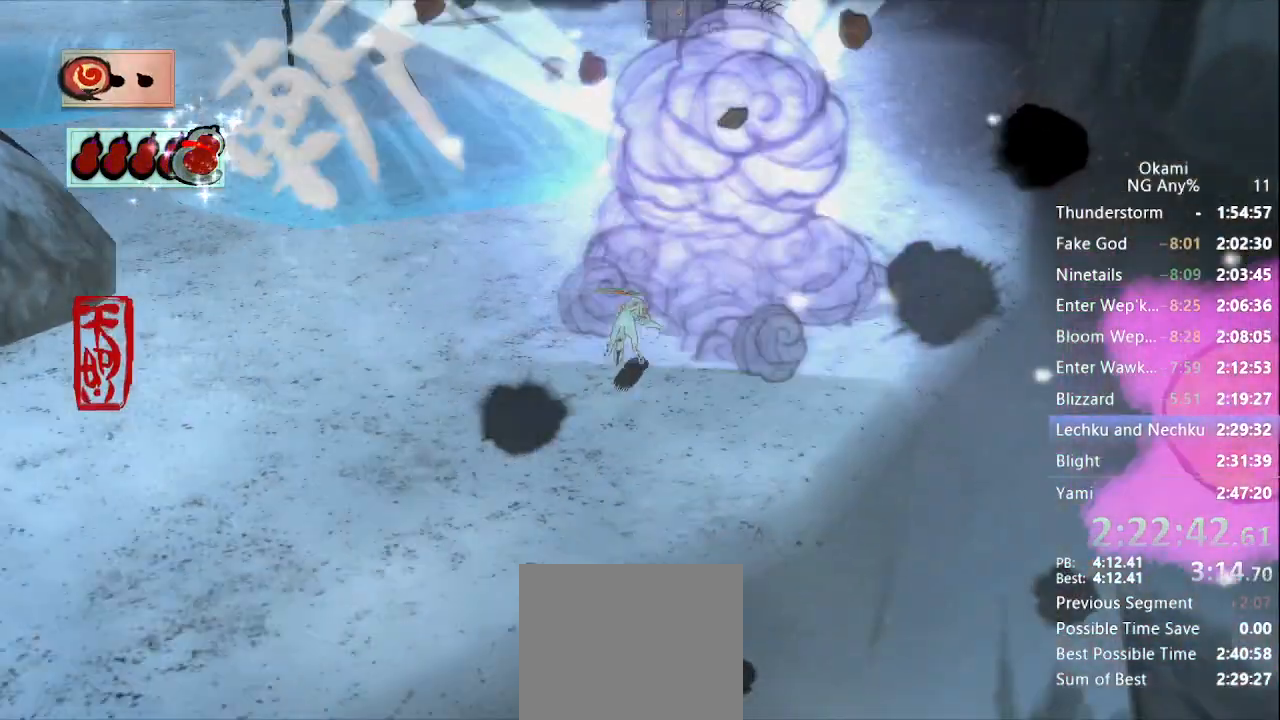
Gameplay with a controller (Xbox layout); each line is a JSON object with the inputs held at the frame after it. "events" lists button and stick changes between this image and that frame as [ms after this image, input, new state], when the widget could be followed in between. Not read: L3 R3 SELECT START.
{"buttons": [], "left_stick": "center", "right_stick": "center", "events": [[100, "left_stick", "up"], [467, "left_stick", "center"]]}
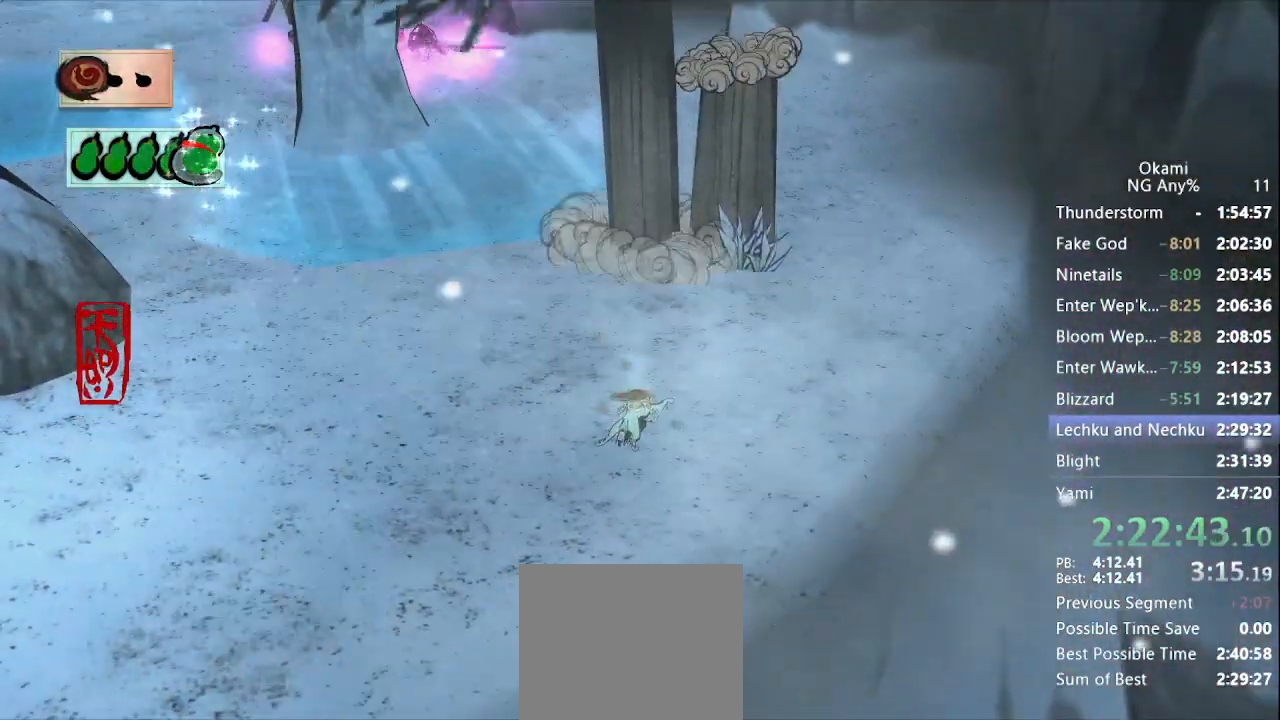
{"buttons": [], "left_stick": "center", "right_stick": "center", "events": []}
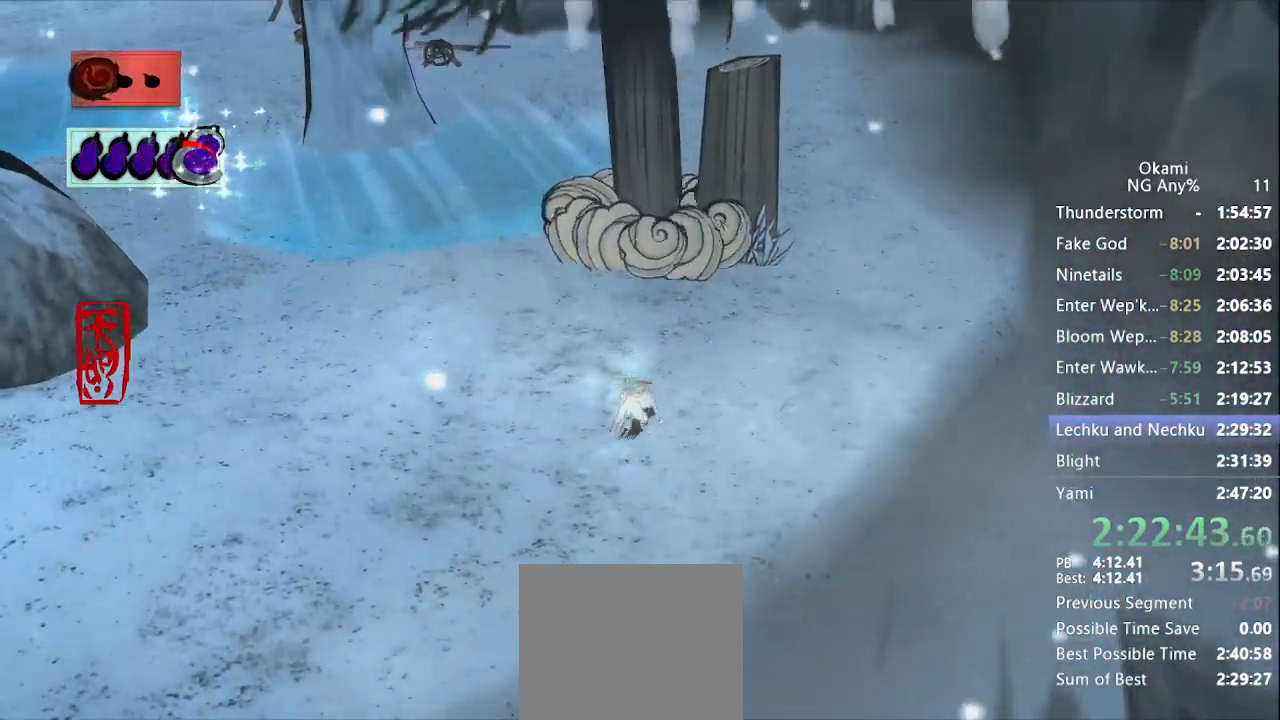
{"buttons": [], "left_stick": "center", "right_stick": "center", "events": []}
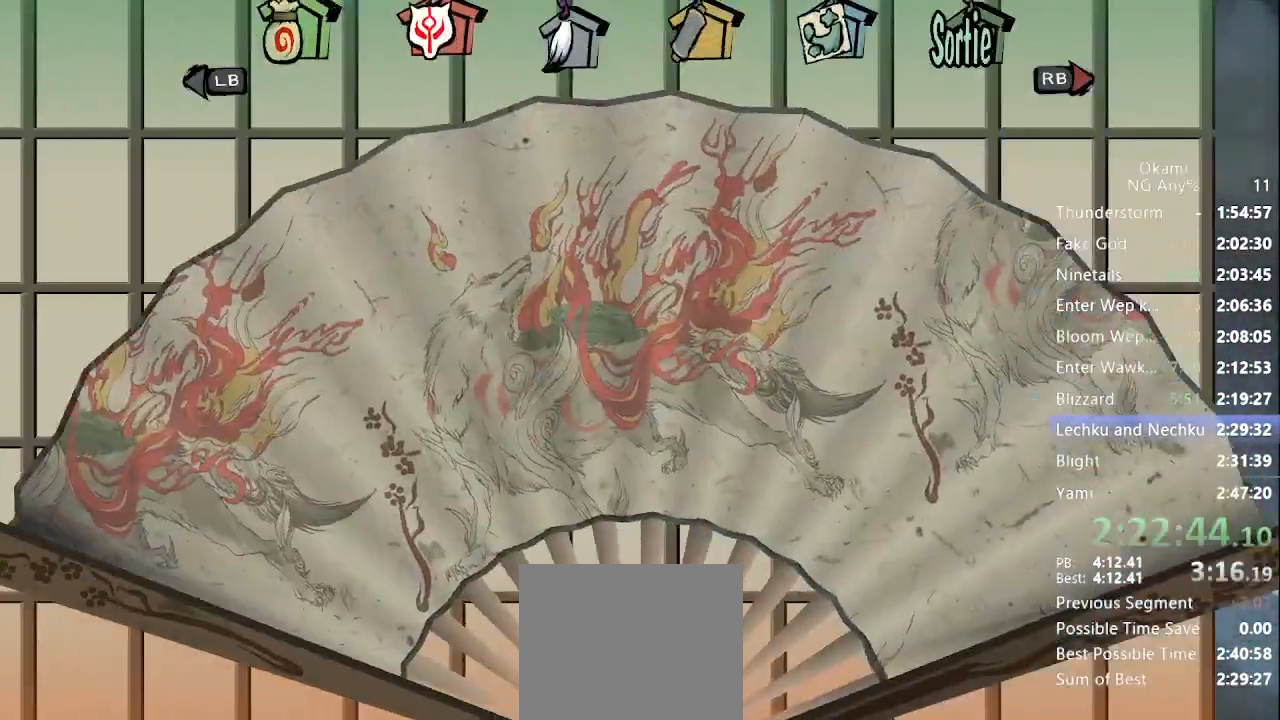
{"buttons": [], "left_stick": "center", "right_stick": "center", "events": [[367, "A", "down"], [467, "A", "up"]]}
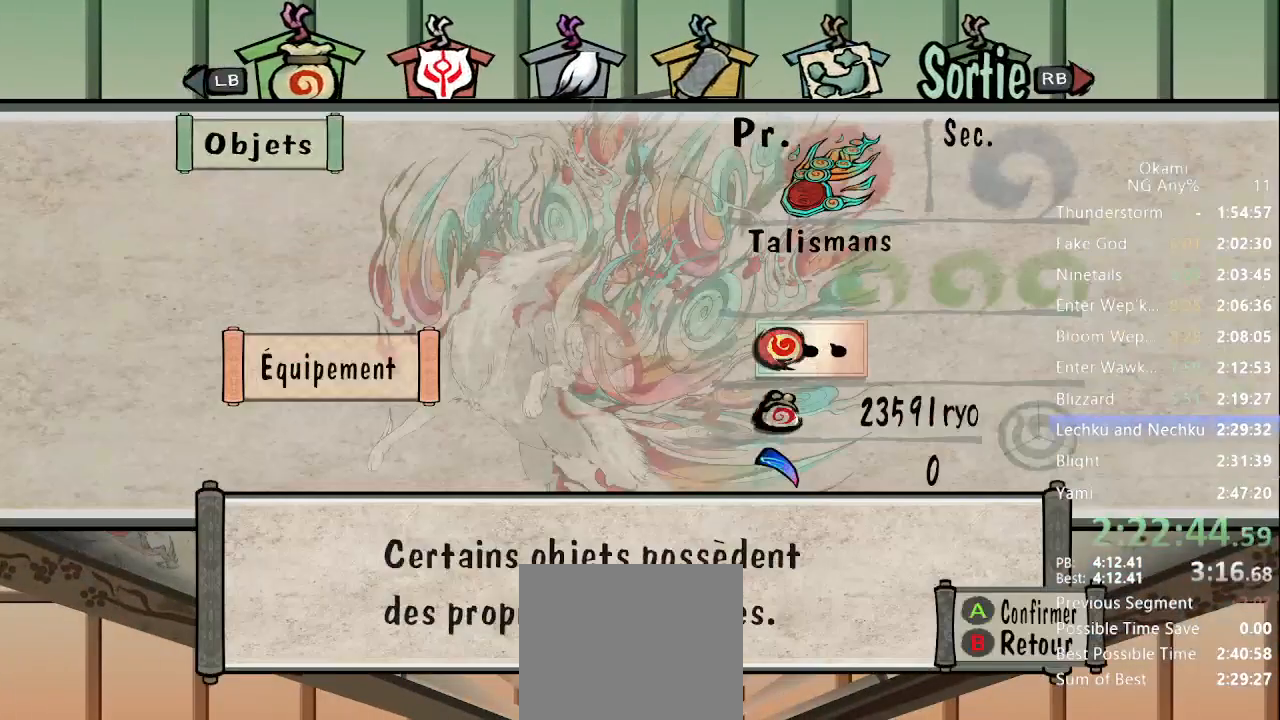
{"buttons": ["A"], "left_stick": "center", "right_stick": "center"}
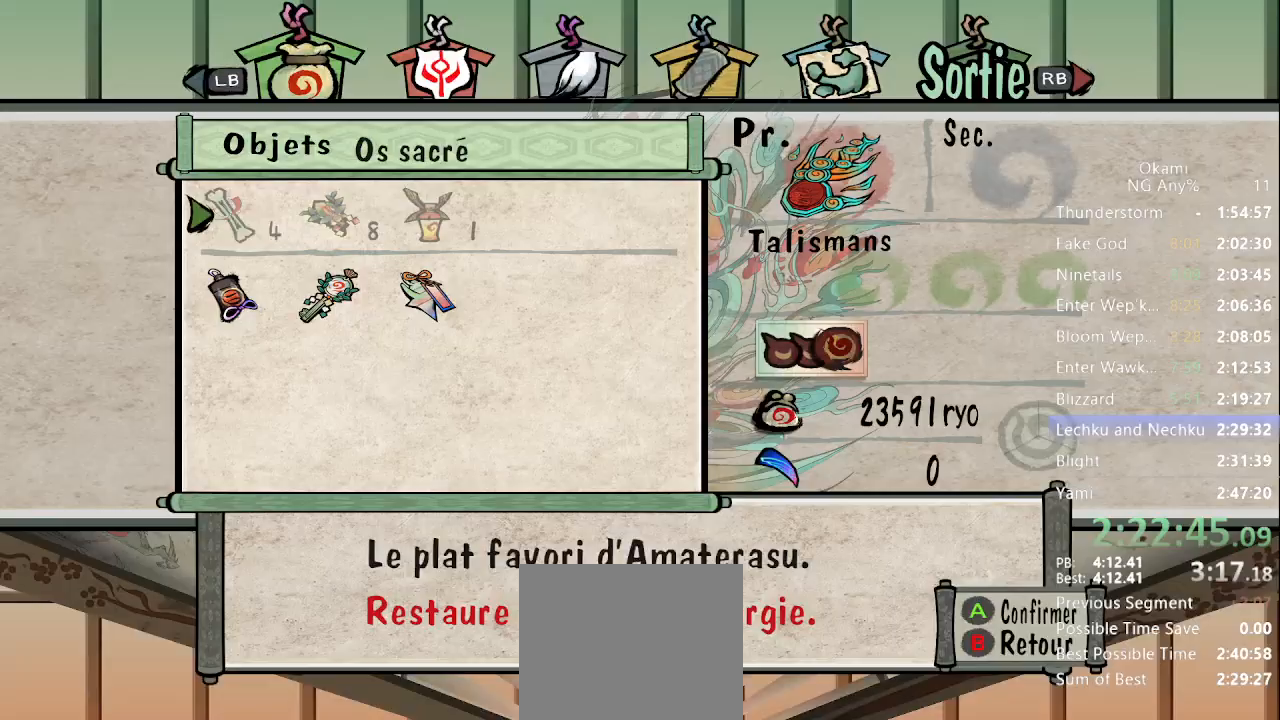
{"buttons": ["B"], "left_stick": "center", "right_stick": "center"}
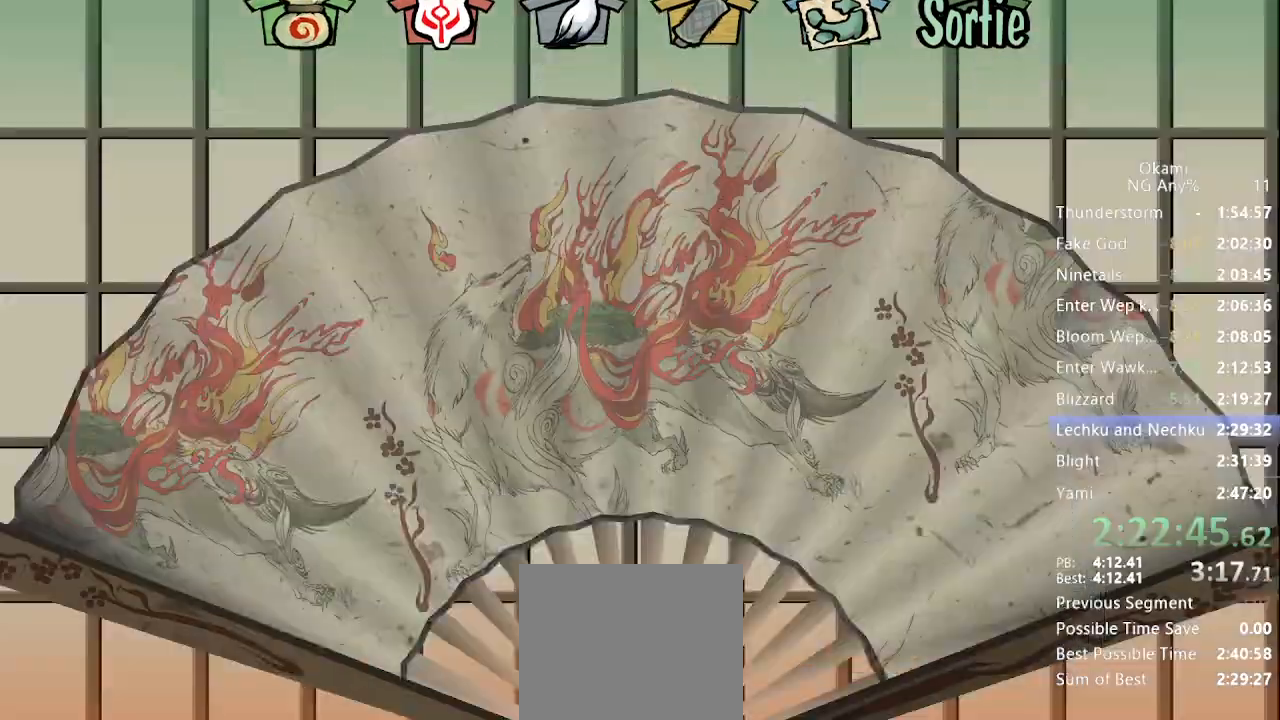
{"buttons": [], "left_stick": "right", "right_stick": "center", "events": [[33, "B", "up"], [400, "left_stick", "right"]]}
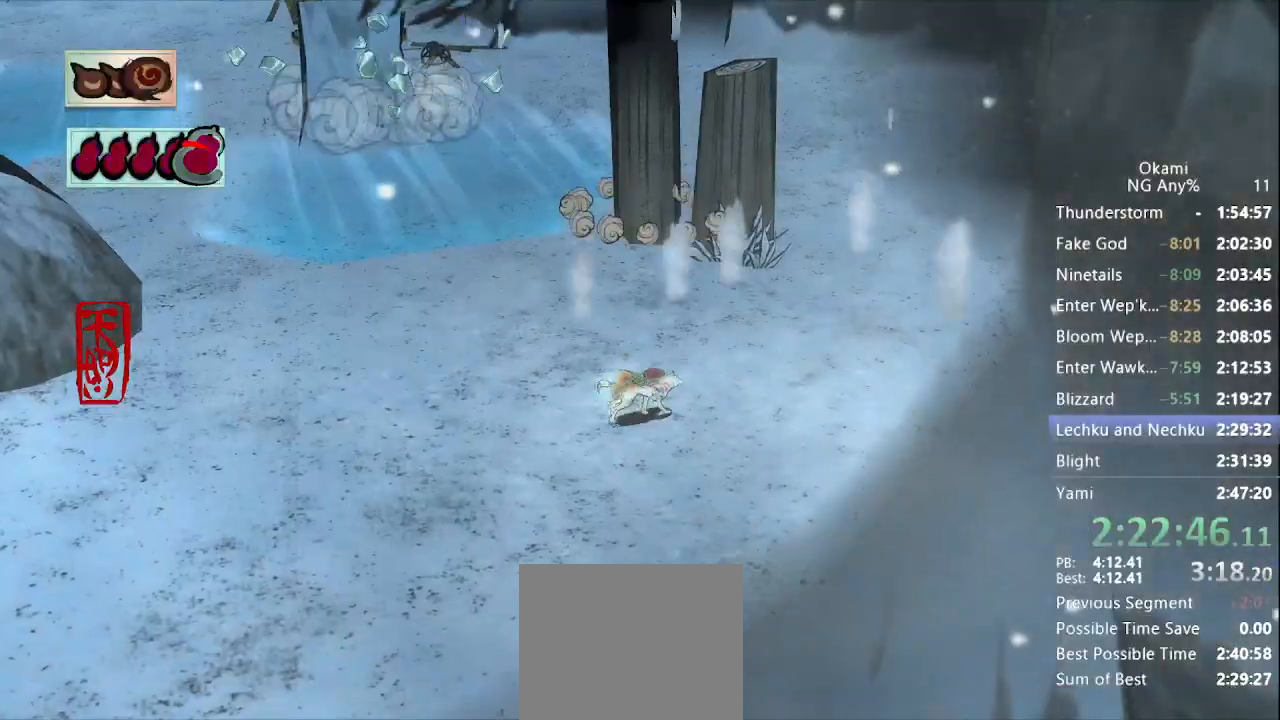
{"buttons": [], "left_stick": "up-right", "right_stick": "center", "events": [[33, "left_stick", "up-right"], [67, "X", "down"], [167, "X", "up"]]}
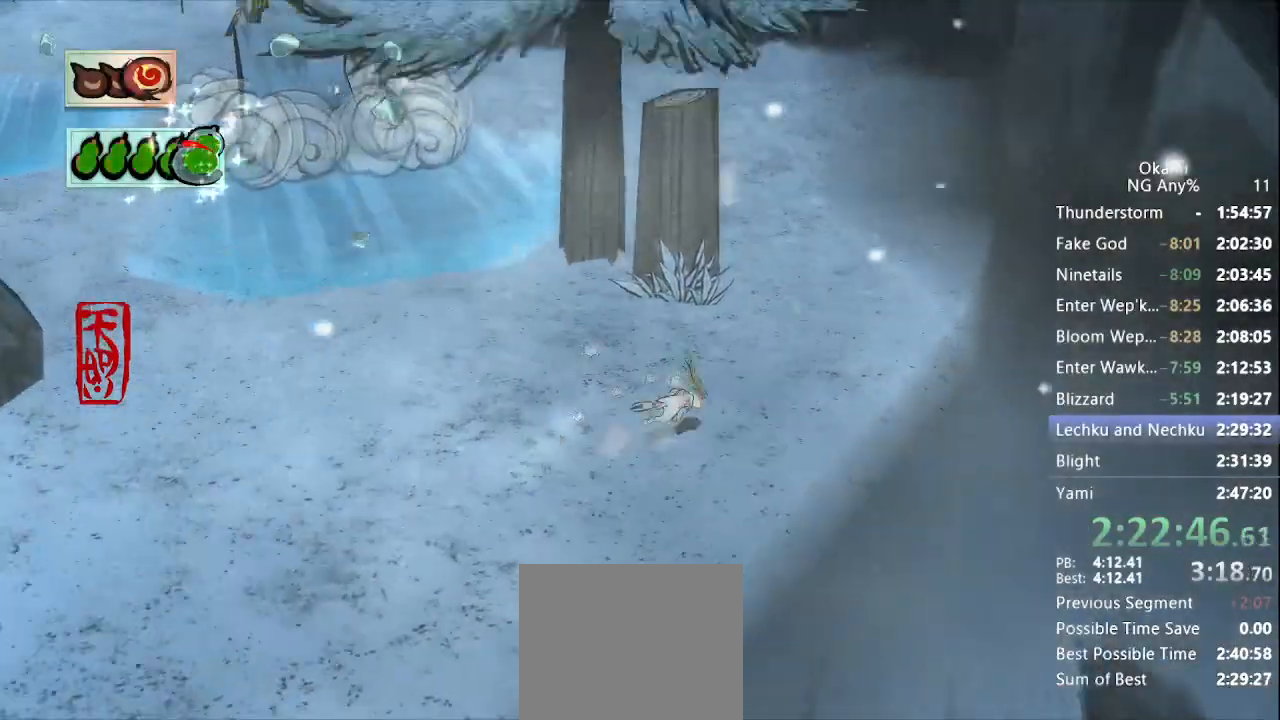
{"buttons": [], "left_stick": "up-right", "right_stick": "center", "events": [[33, "A", "down"], [33, "left_stick", "up"], [133, "left_stick", "up-right"], [200, "A", "up"]]}
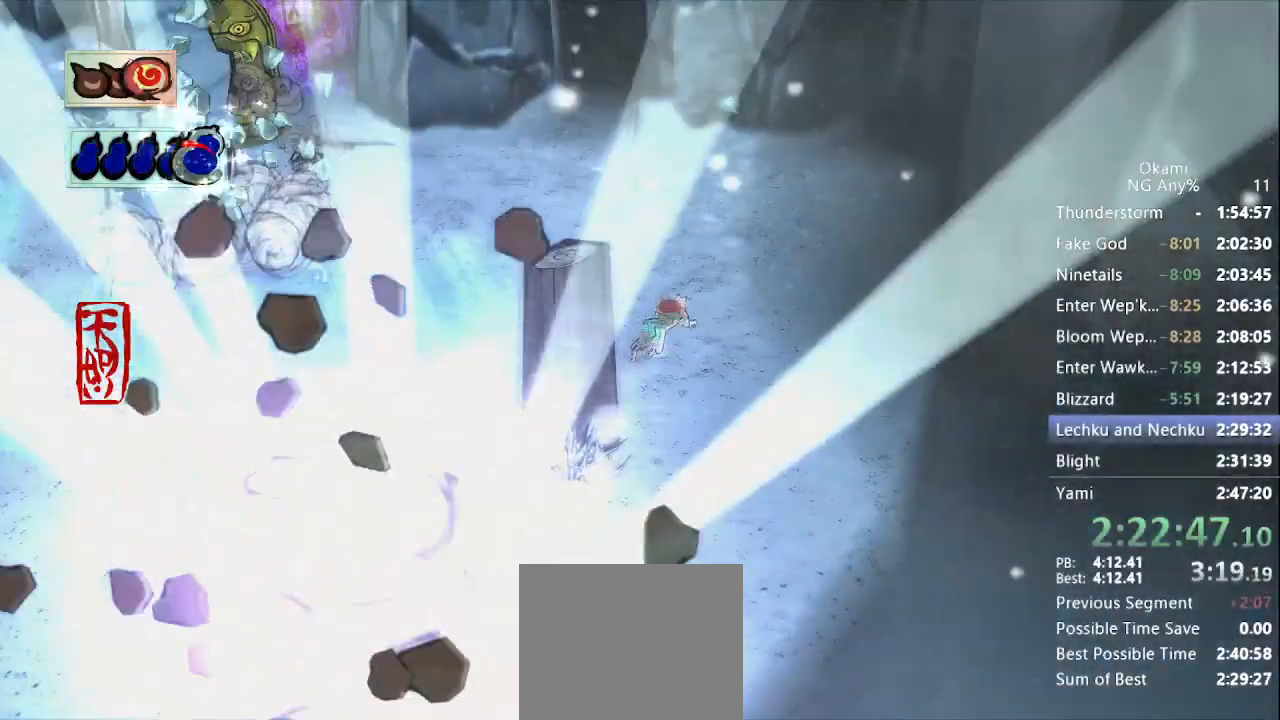
{"buttons": [], "left_stick": "up-right", "right_stick": "center", "events": []}
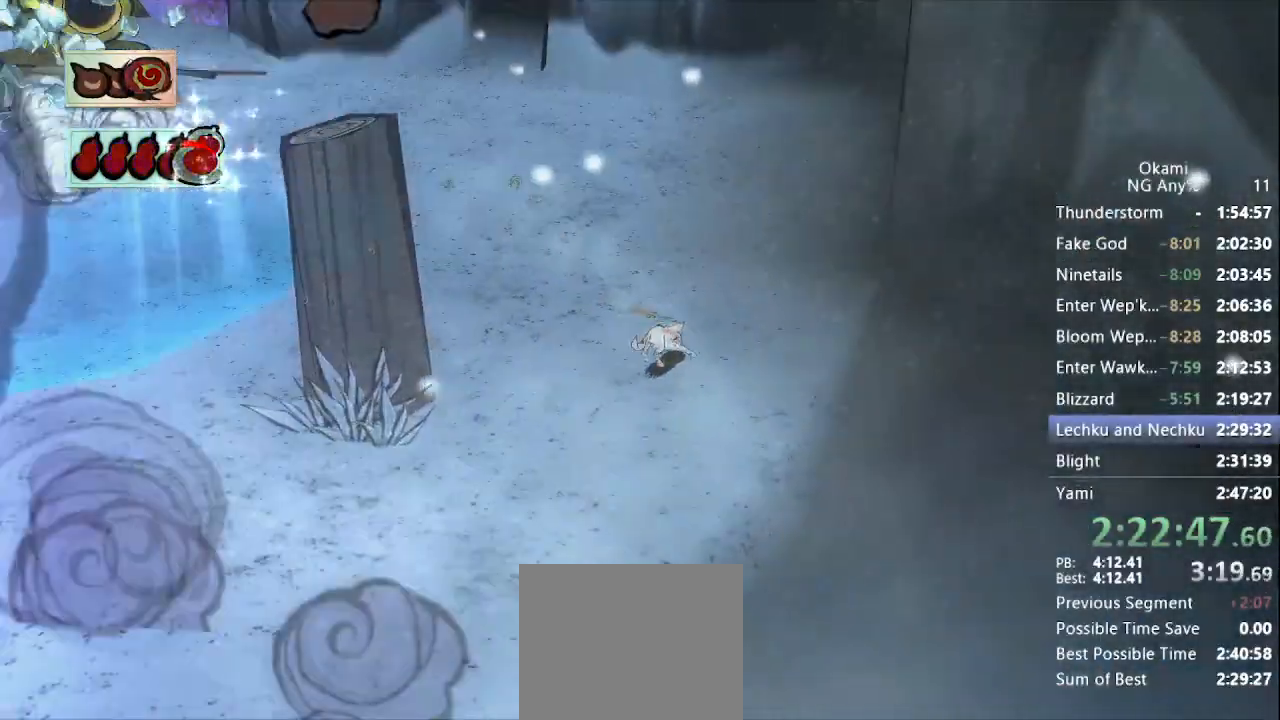
{"buttons": [], "left_stick": "up", "right_stick": "center", "events": [[33, "left_stick", "up"]]}
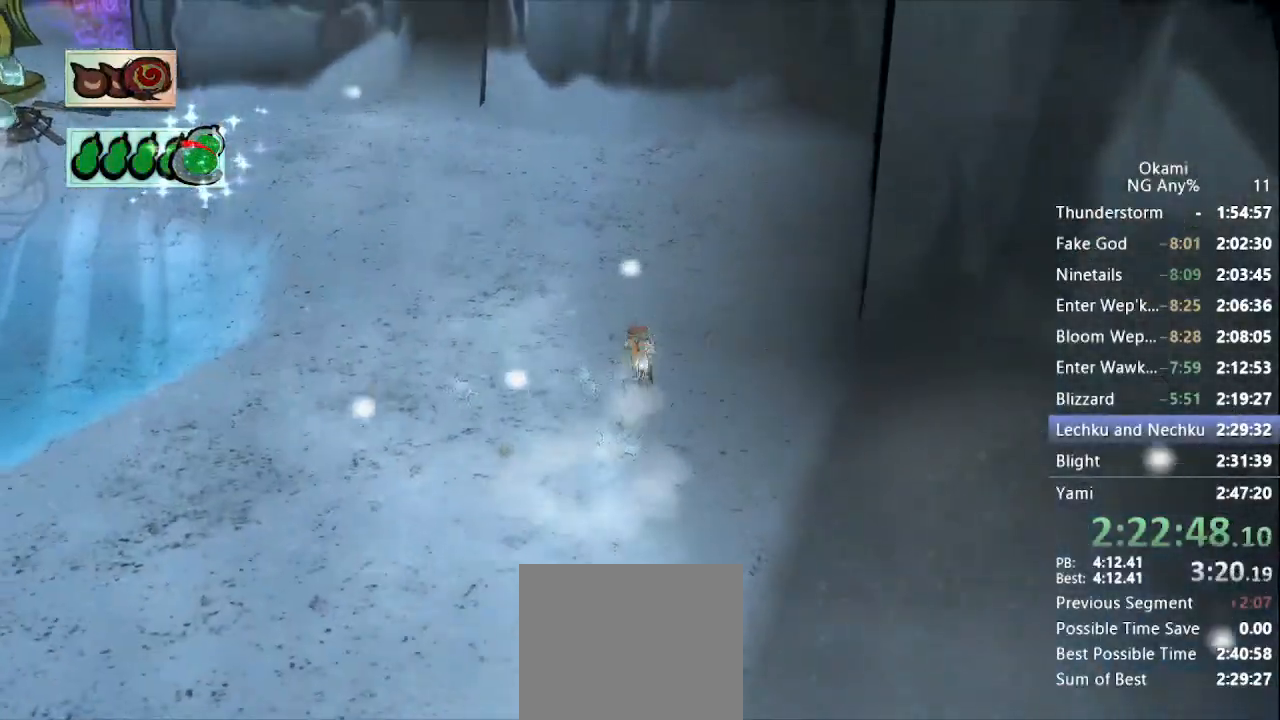
{"buttons": ["R1"], "left_stick": "up", "right_stick": "center", "events": [[500, "R1", "down"]]}
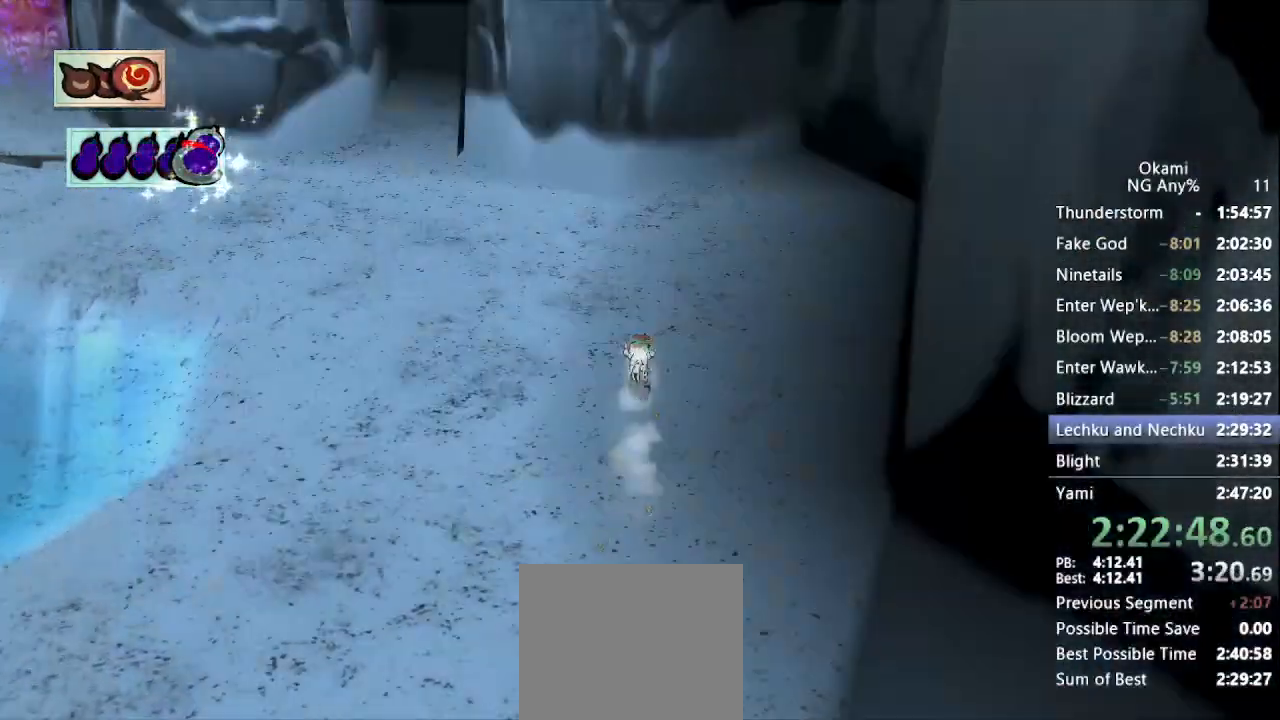
{"buttons": ["R1"], "left_stick": "down", "right_stick": "center", "events": [[67, "left_stick", "center"], [200, "left_stick", "up"], [500, "left_stick", "down"]]}
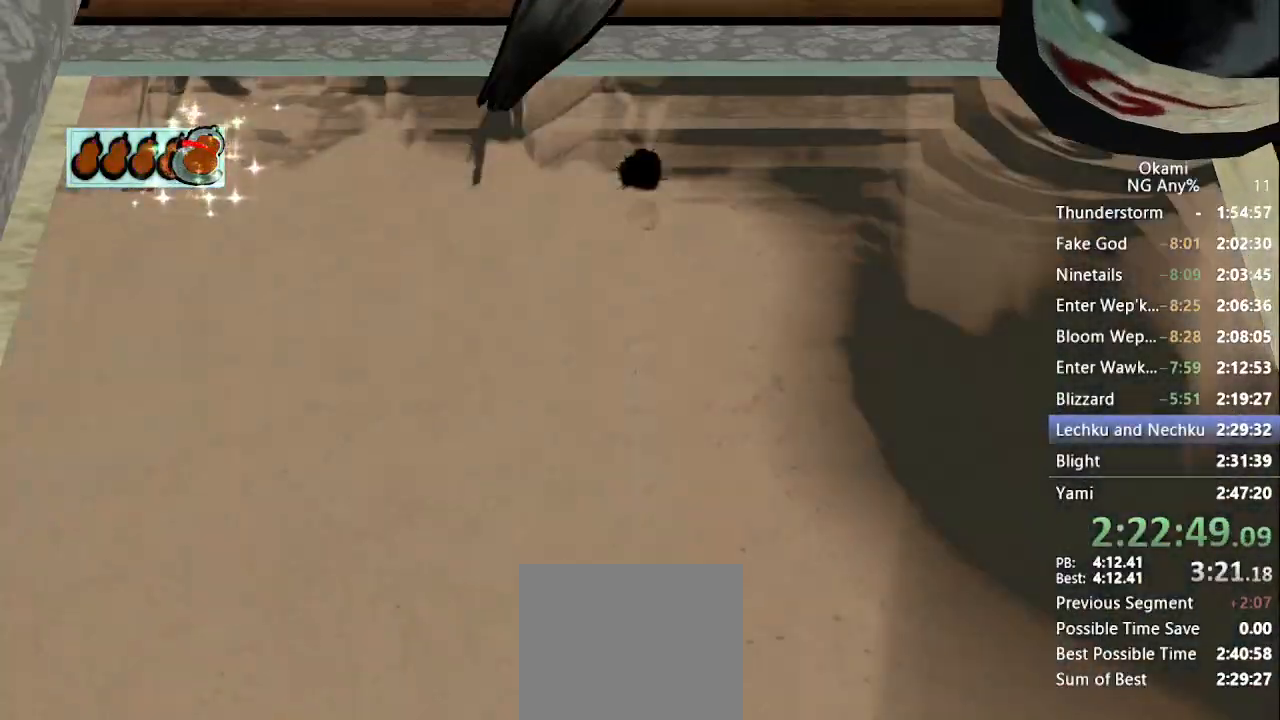
{"buttons": ["X", "R1"], "left_stick": "down-right", "right_stick": "center", "events": [[133, "X", "down"], [233, "left_stick", "left"], [400, "left_stick", "right"], [467, "left_stick", "down-right"]]}
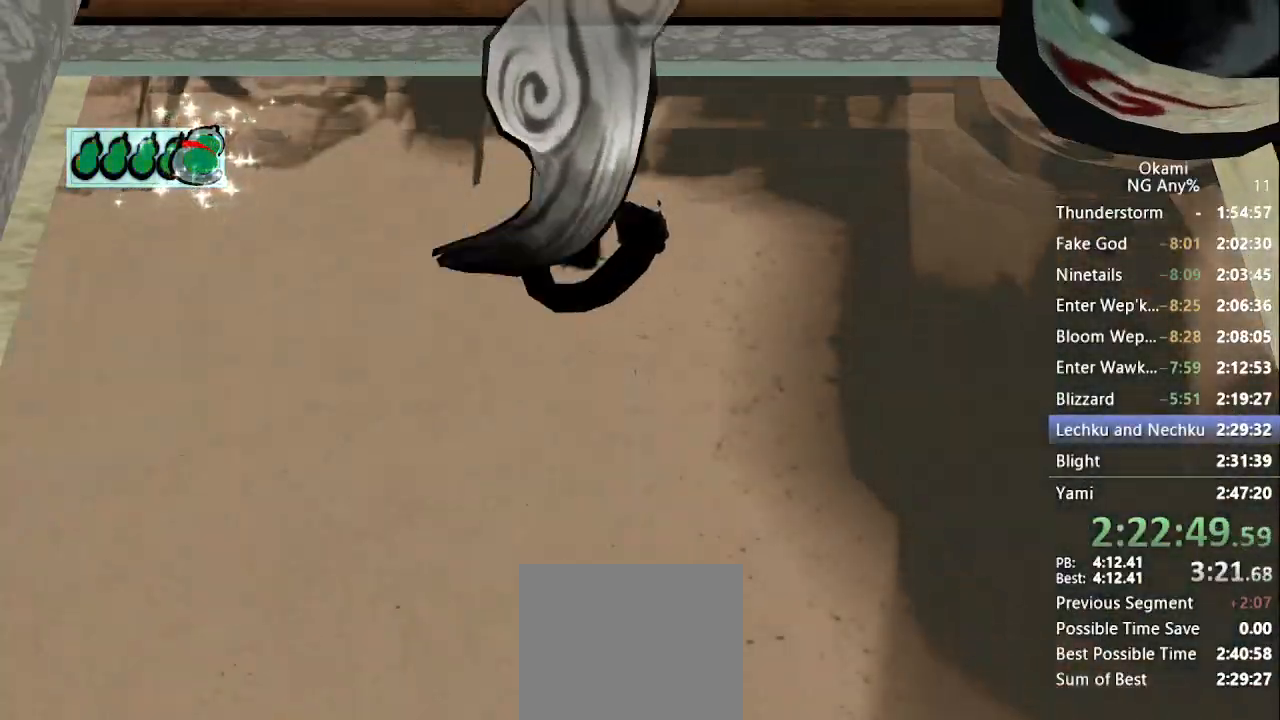
{"buttons": ["X", "R1"], "left_stick": "left", "right_stick": "center", "events": [[200, "left_stick", "right"], [333, "left_stick", "up"], [467, "left_stick", "left"]]}
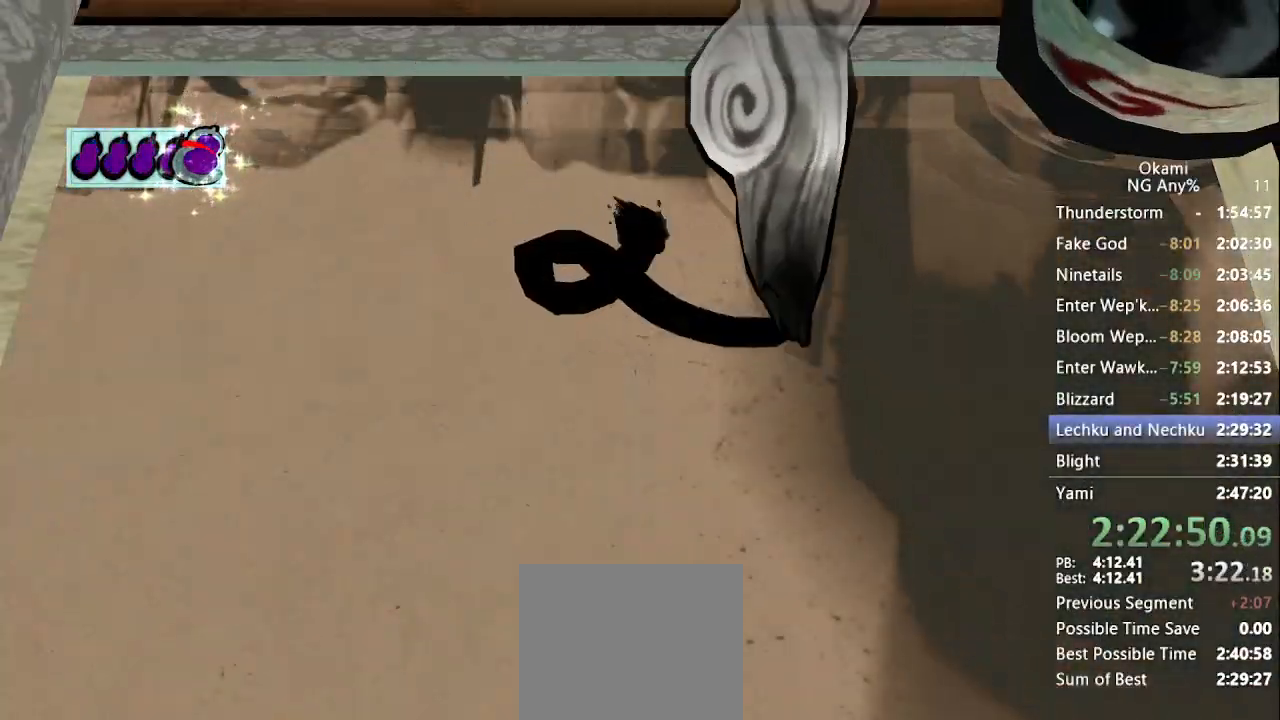
{"buttons": [], "left_stick": "center", "right_stick": "center", "events": [[33, "left_stick", "down-left"], [400, "left_stick", "center"], [467, "R1", "up"], [467, "X", "up"]]}
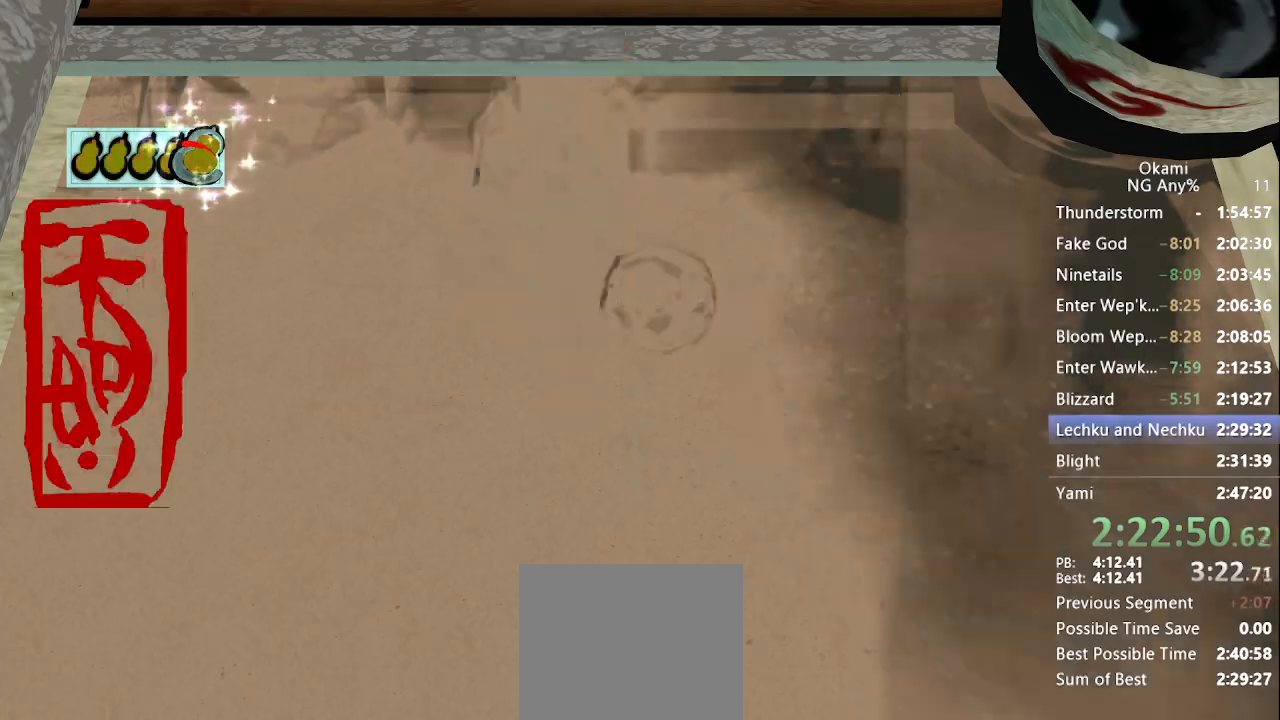
{"buttons": [], "left_stick": "down-left", "right_stick": "center", "events": [[100, "left_stick", "down"], [233, "left_stick", "down-left"], [333, "X", "down"], [433, "X", "up"]]}
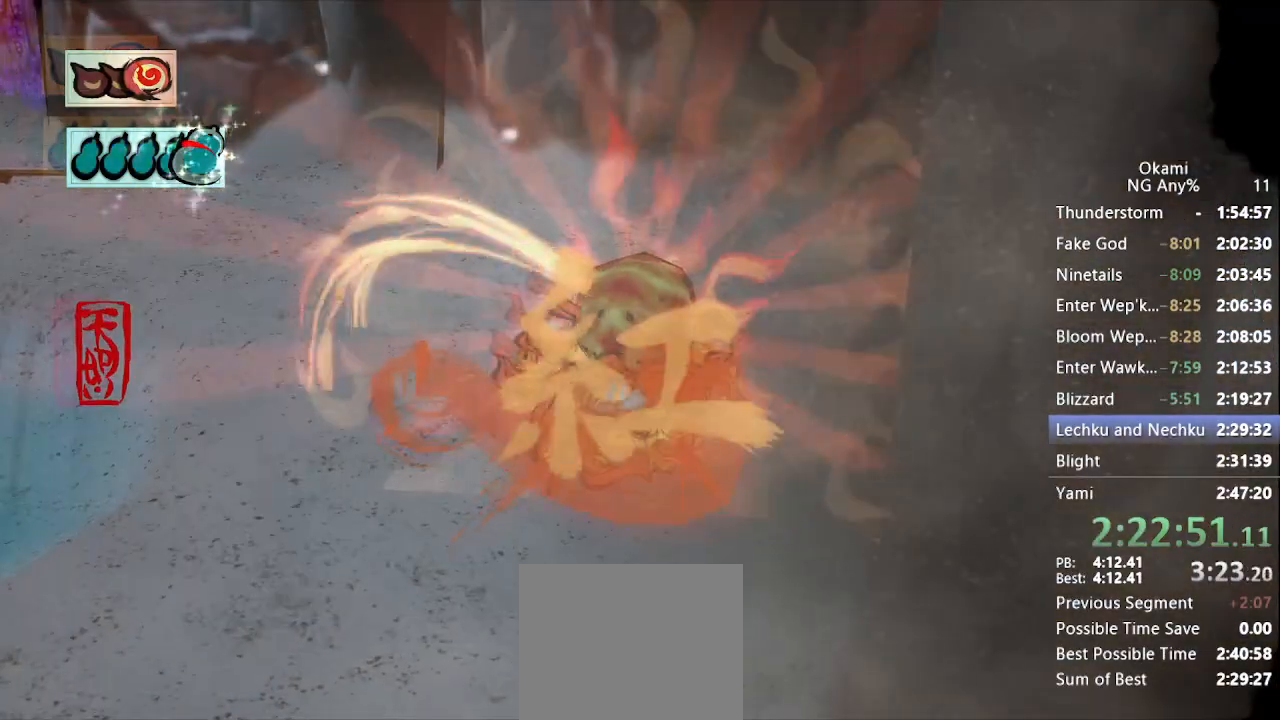
{"buttons": ["A"], "left_stick": "down-left", "right_stick": "center", "events": [[200, "A", "down"]]}
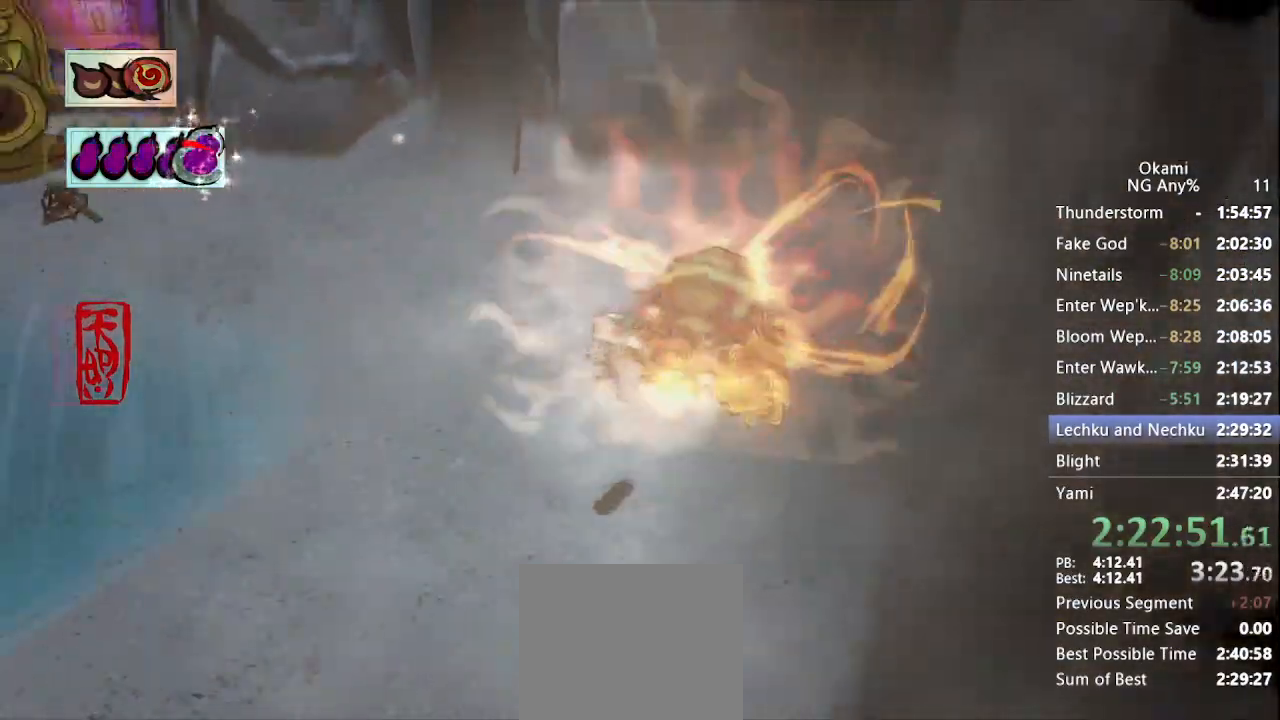
{"buttons": ["A"], "left_stick": "down-left", "right_stick": "center", "events": [[133, "A", "up"], [233, "A", "down"]]}
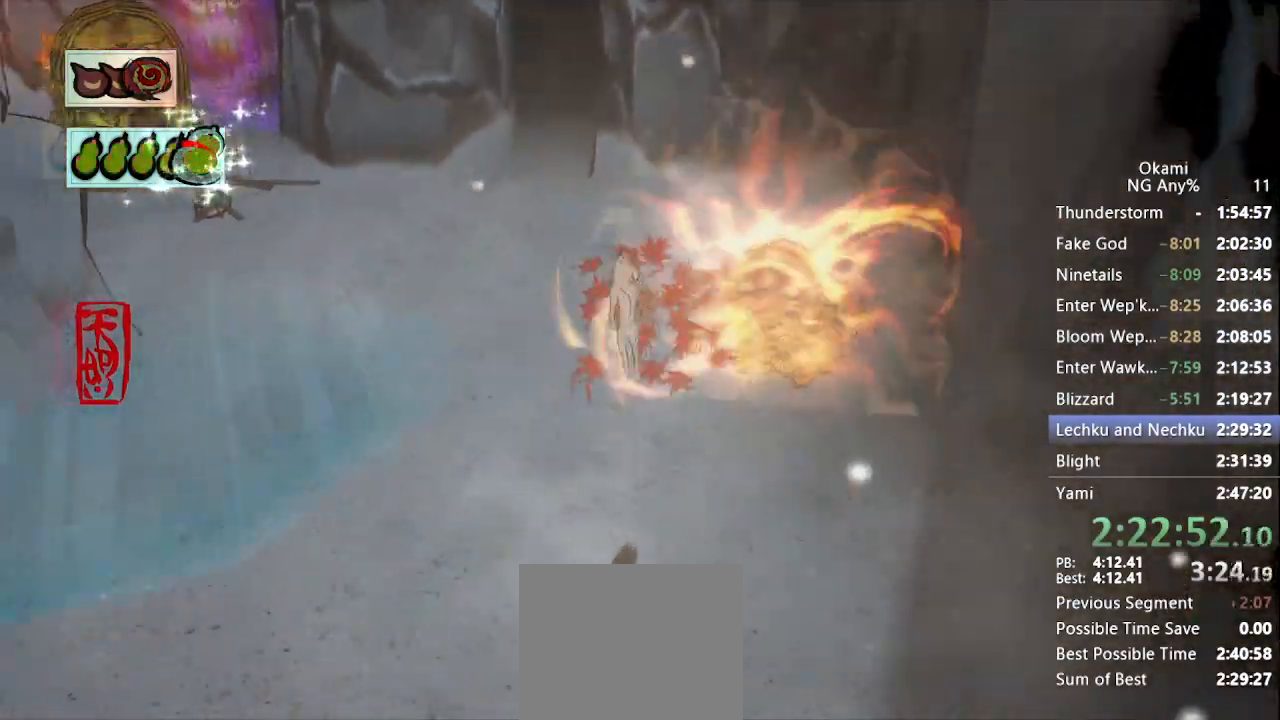
{"buttons": [], "left_stick": "down-left", "right_stick": "center", "events": [[67, "A", "up"]]}
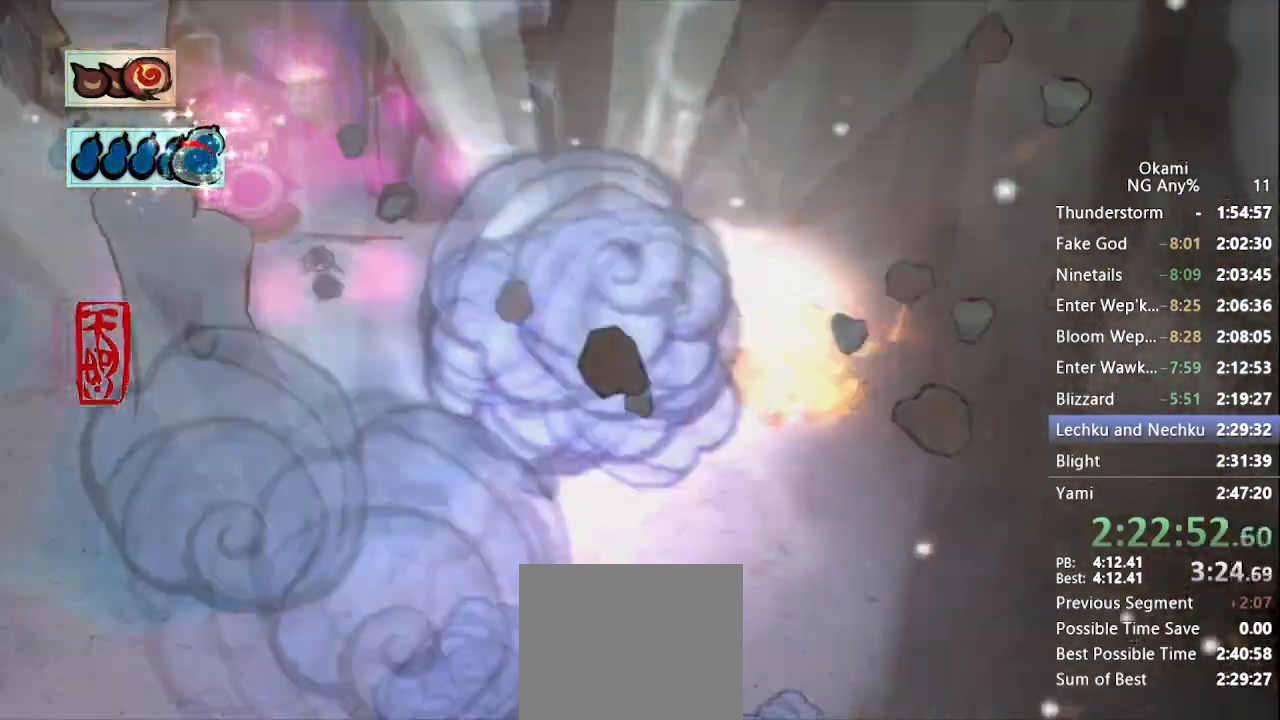
{"buttons": [], "left_stick": "down-left", "right_stick": "center", "events": []}
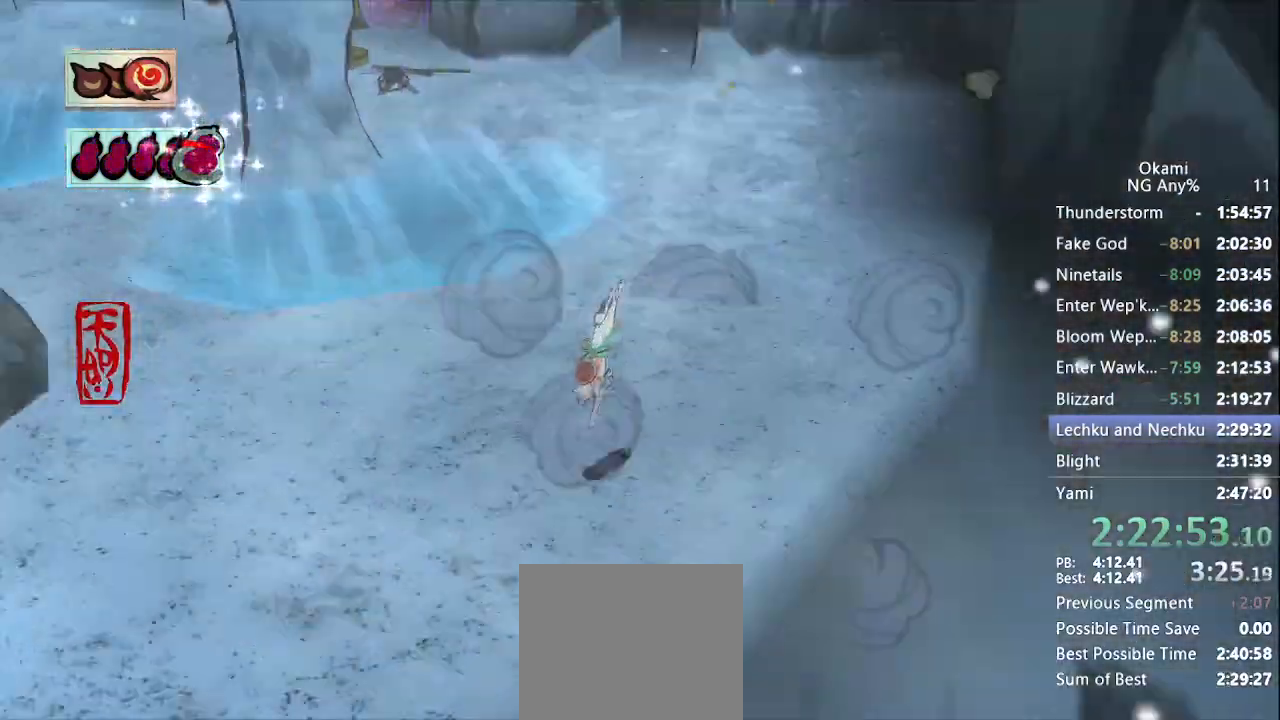
{"buttons": ["A"], "left_stick": "up-right", "right_stick": "center", "events": [[67, "left_stick", "down"], [200, "left_stick", "right"], [300, "A", "down"], [433, "left_stick", "up-right"]]}
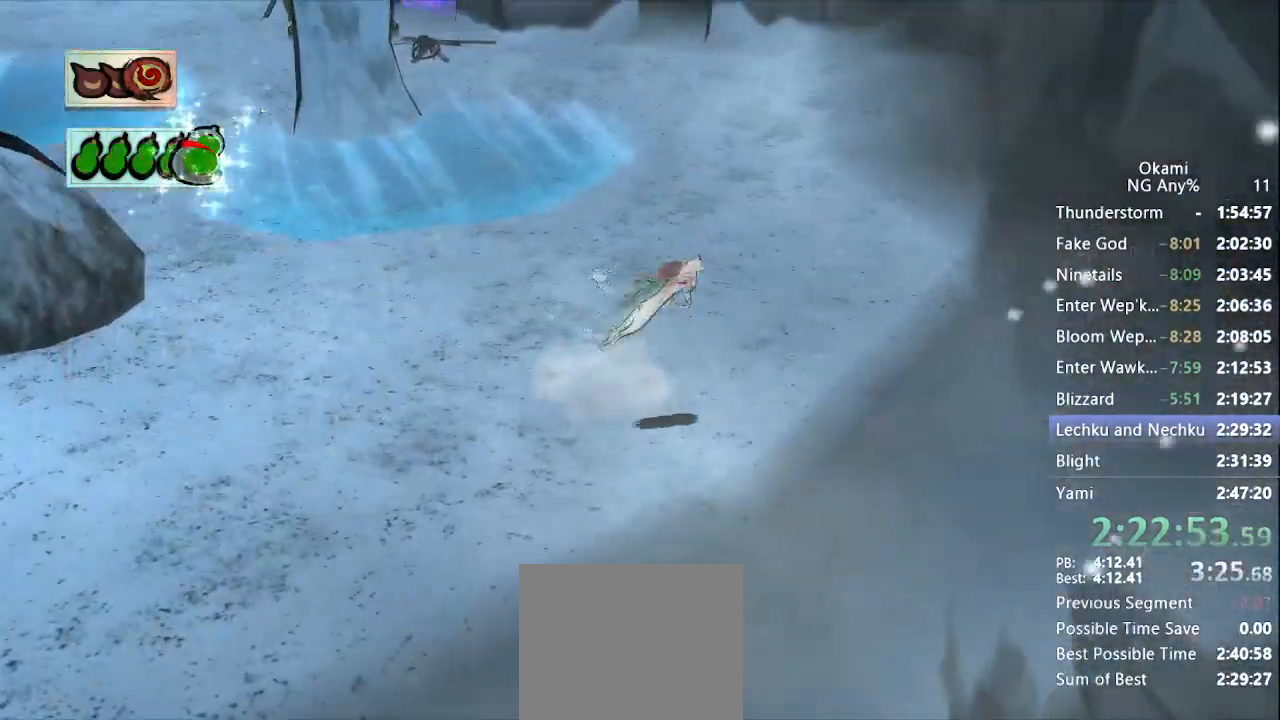
{"buttons": [], "left_stick": "up-right", "right_stick": "center", "events": [[67, "A", "up"], [267, "A", "down"], [367, "A", "up"]]}
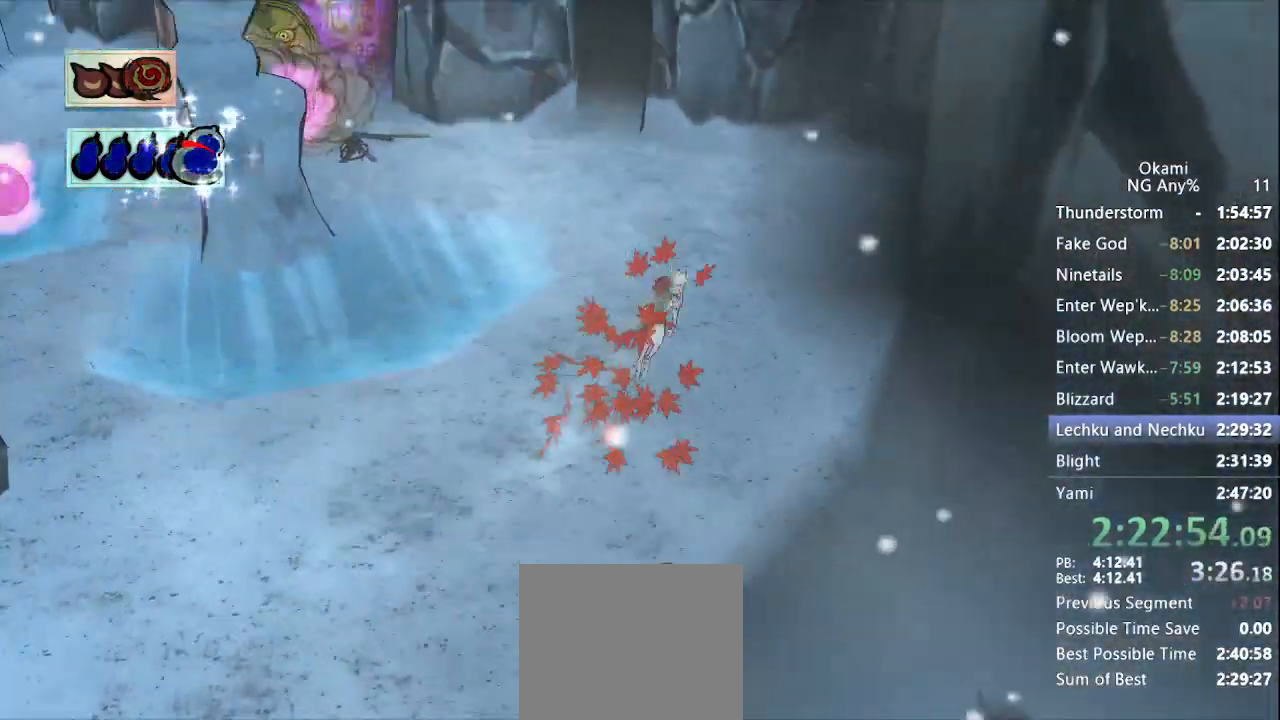
{"buttons": ["R1"], "left_stick": "center", "right_stick": "center", "events": [[233, "left_stick", "up"], [367, "R1", "down"], [467, "left_stick", "center"]]}
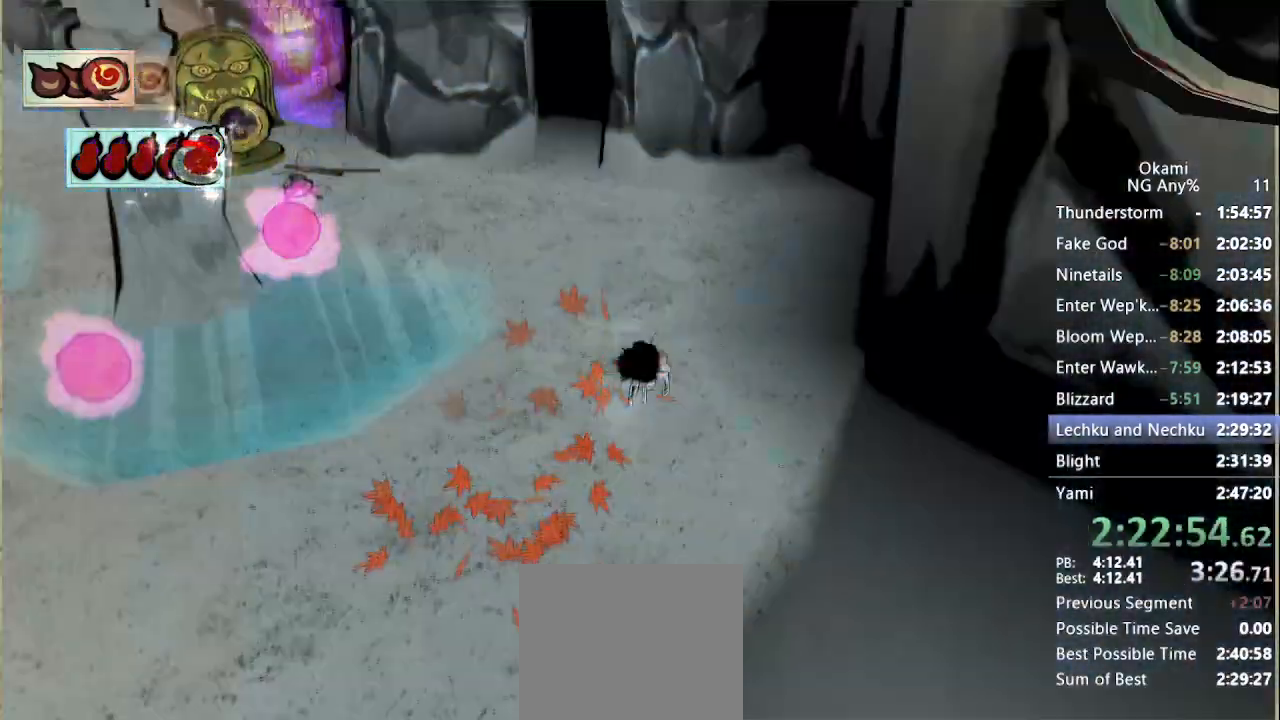
{"buttons": ["R1"], "left_stick": "up-left", "right_stick": "center", "events": [[300, "left_stick", "up"], [467, "left_stick", "up-left"]]}